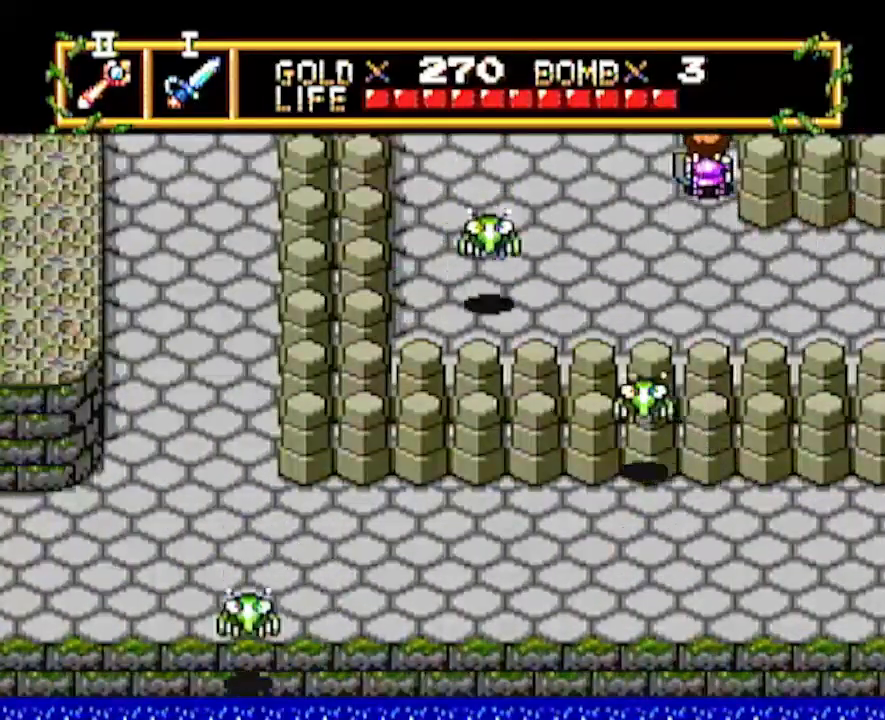
Gameplay with a controller; each line is a JSON object with the inputs held at the frame after it. "events" lists button and stick changes between this image and that frame as [ms after this image, input, new state], when the widget could be followed in between. Not read: L3 R3 other_buttons.
{"buttons": ["DPAD_UP"], "events": [[167, "DPAD_UP", "up"], [283, "DPAD_UP", "down"]]}
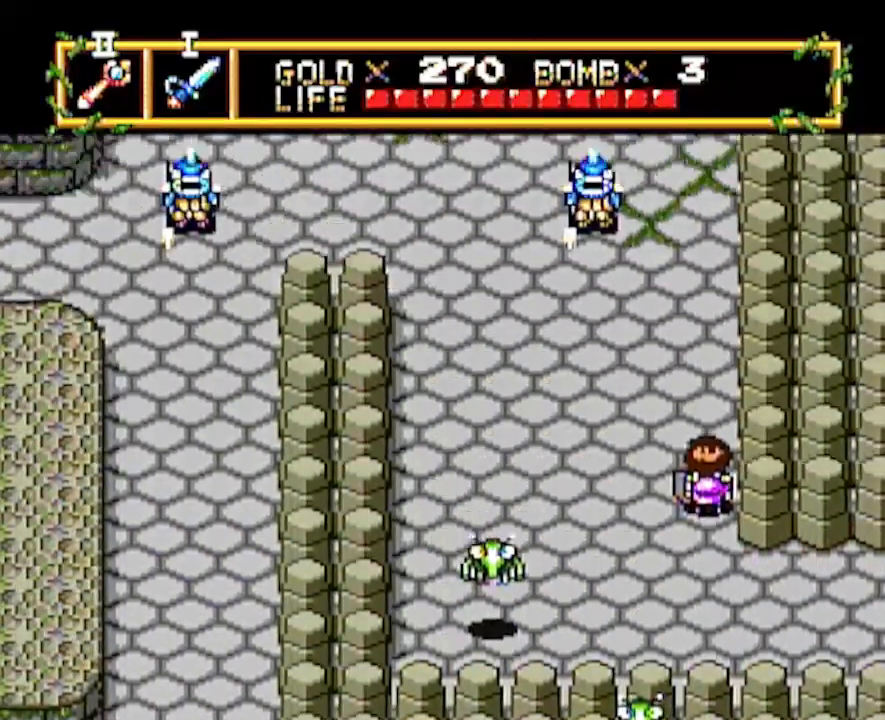
{"buttons": ["DPAD_UP"], "events": []}
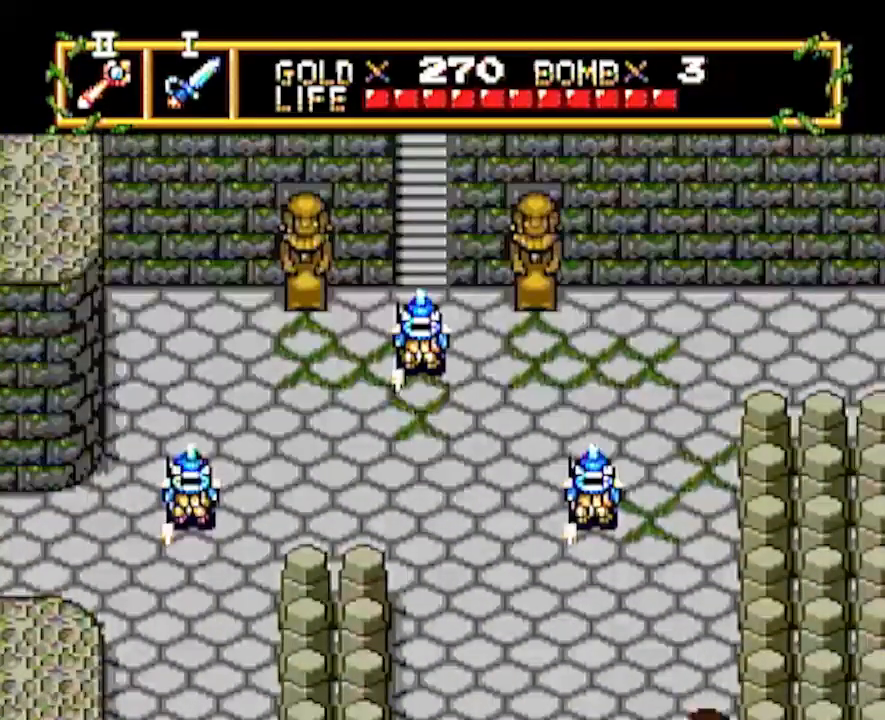
{"buttons": ["DPAD_UP"], "events": []}
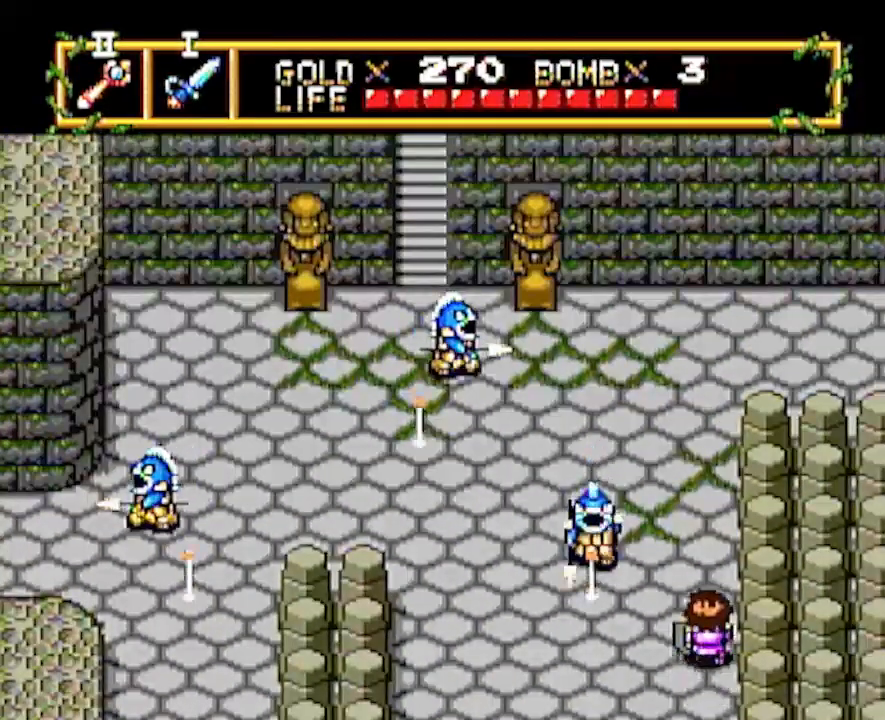
{"buttons": ["DPAD_UP"], "events": []}
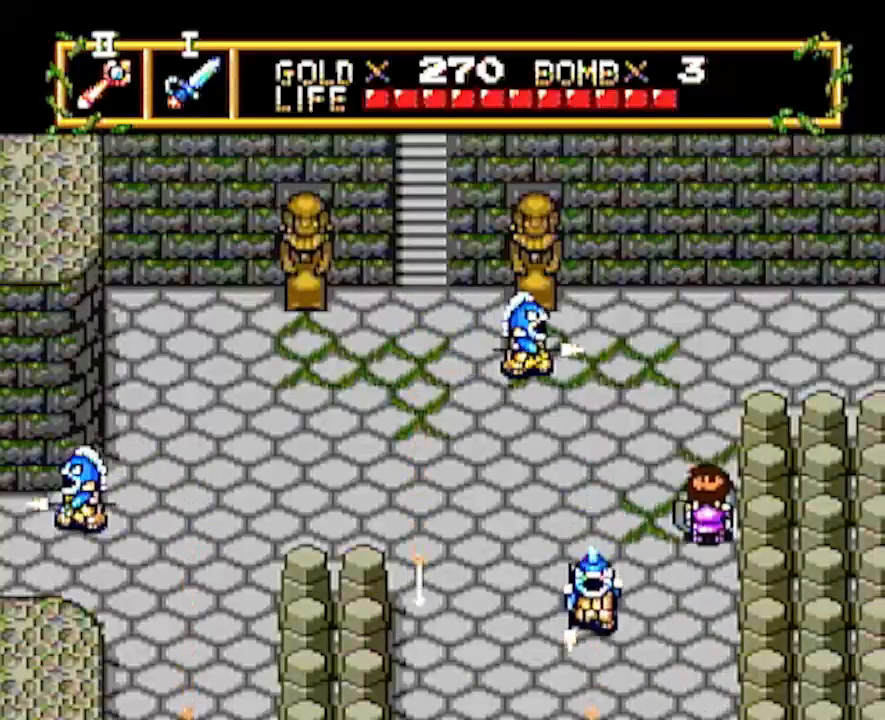
{"buttons": ["DPAD_UP"], "events": [[283, "DPAD_LEFT", "down"], [383, "DPAD_LEFT", "up"]]}
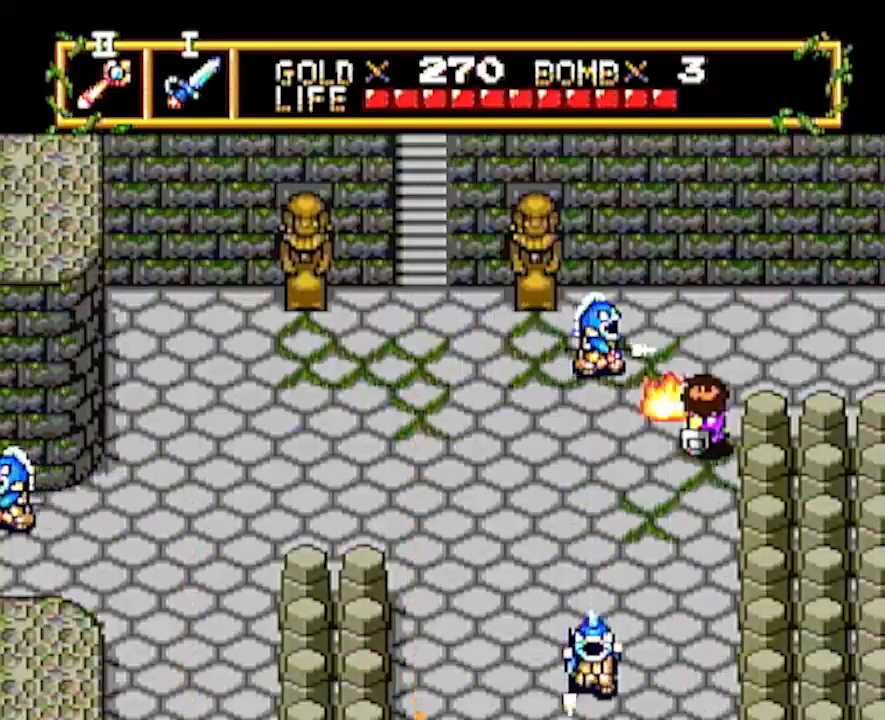
{"buttons": ["DPAD_RIGHT"], "events": [[300, "DPAD_RIGHT", "down"], [317, "DPAD_UP", "up"]]}
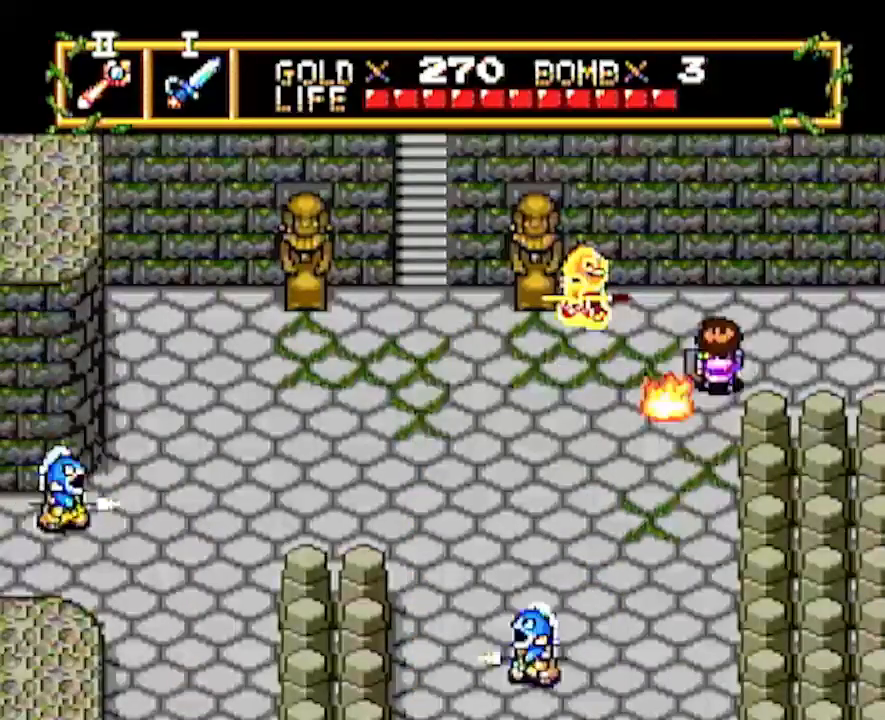
{"buttons": ["DPAD_RIGHT"], "events": []}
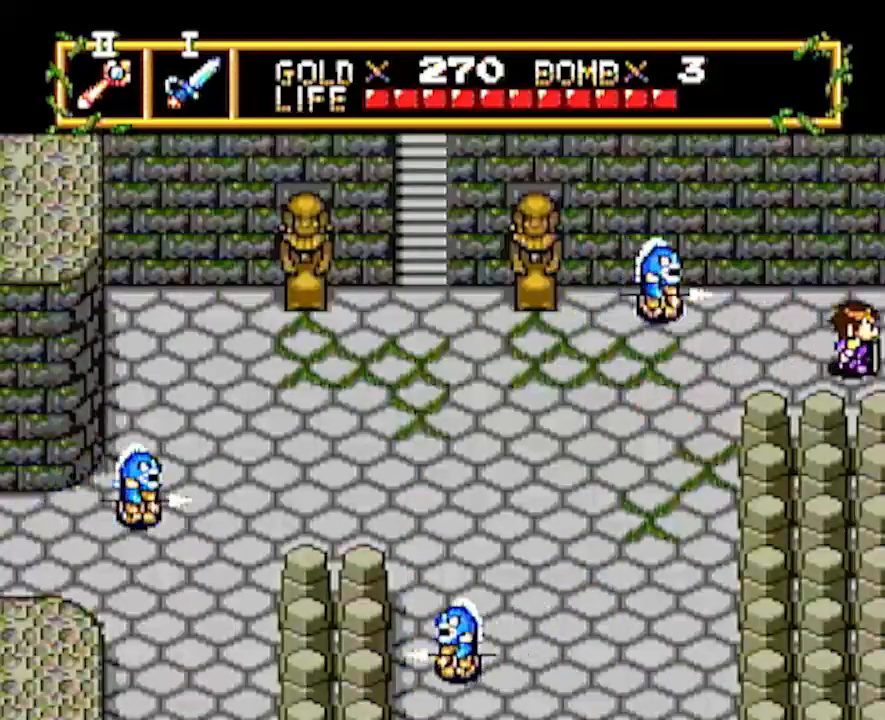
{"buttons": ["DPAD_RIGHT"], "events": [[367, "DPAD_RIGHT", "up"], [500, "DPAD_RIGHT", "down"]]}
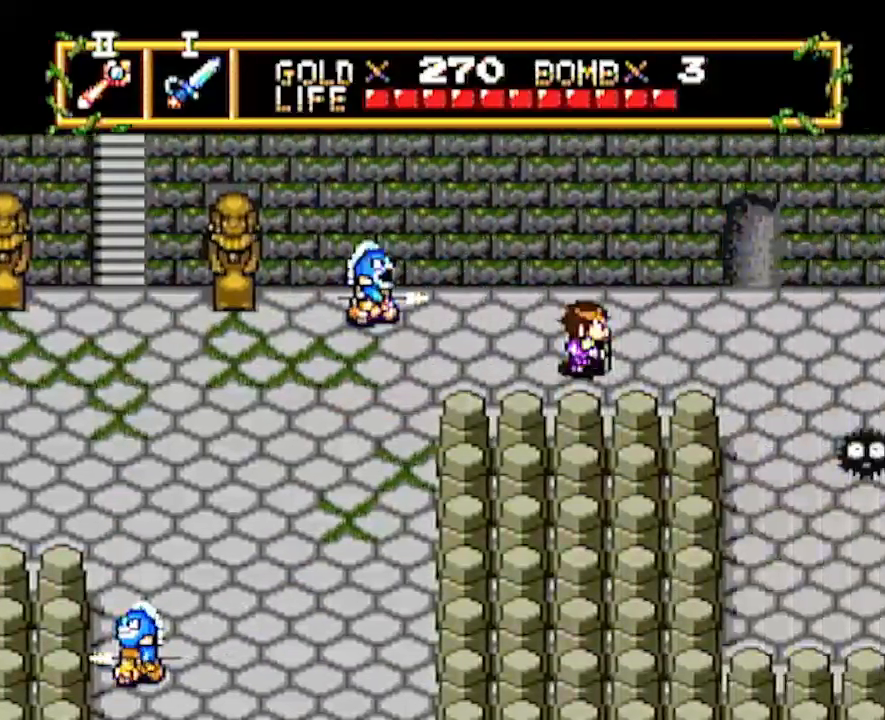
{"buttons": ["DPAD_RIGHT"]}
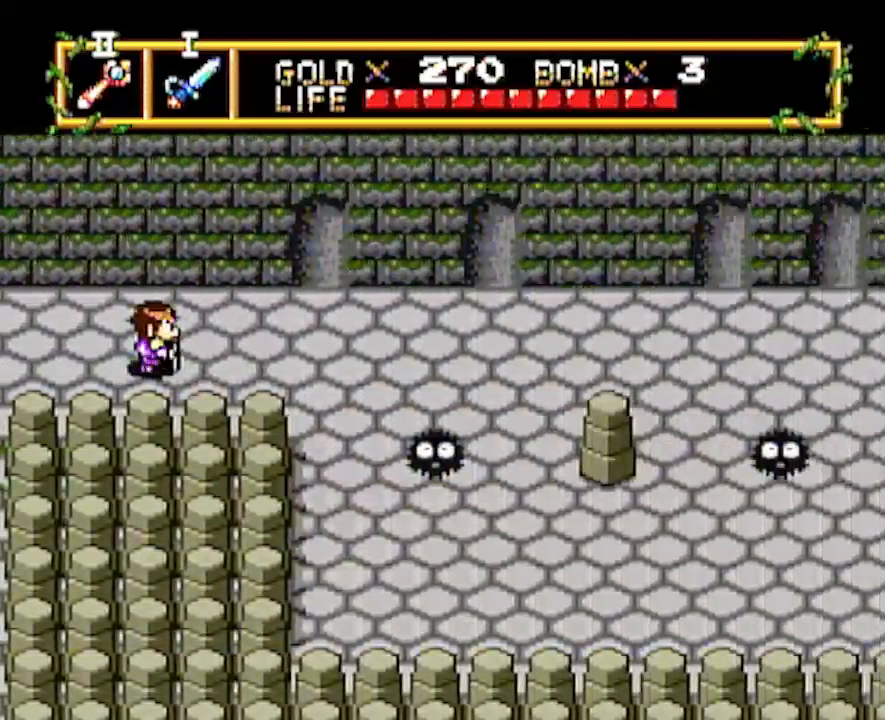
{"buttons": ["DPAD_RIGHT"], "events": []}
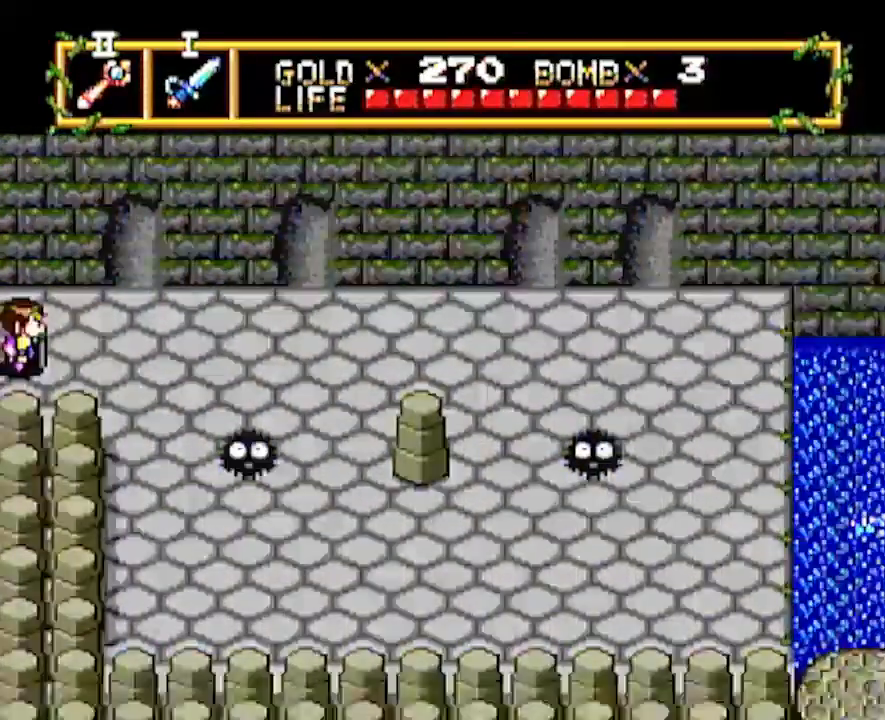
{"buttons": ["DPAD_DOWN"], "events": [[350, "DPAD_DOWN", "down"], [350, "DPAD_RIGHT", "up"]]}
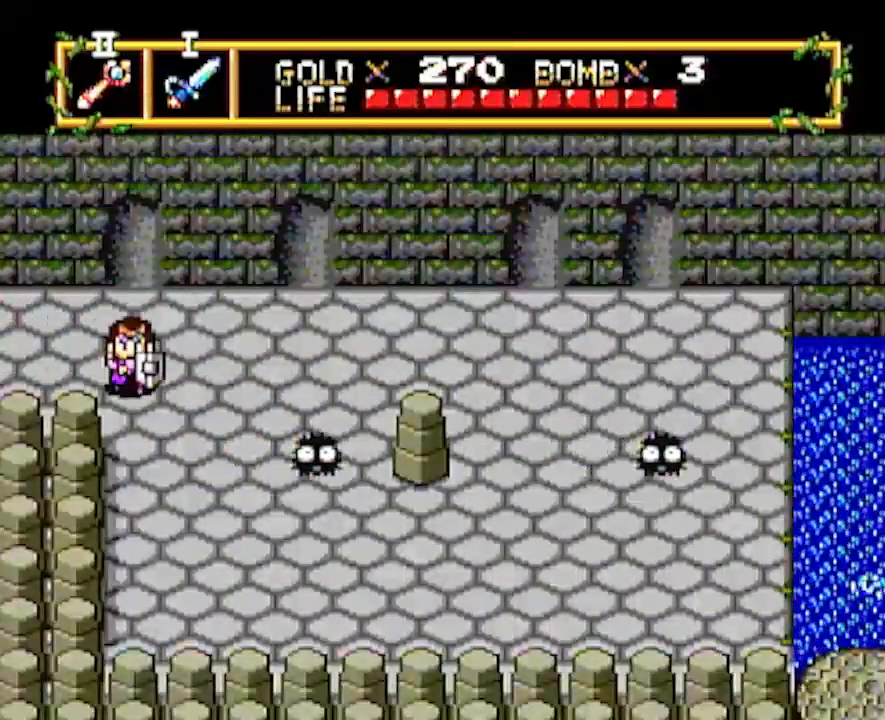
{"buttons": ["DPAD_DOWN"], "events": []}